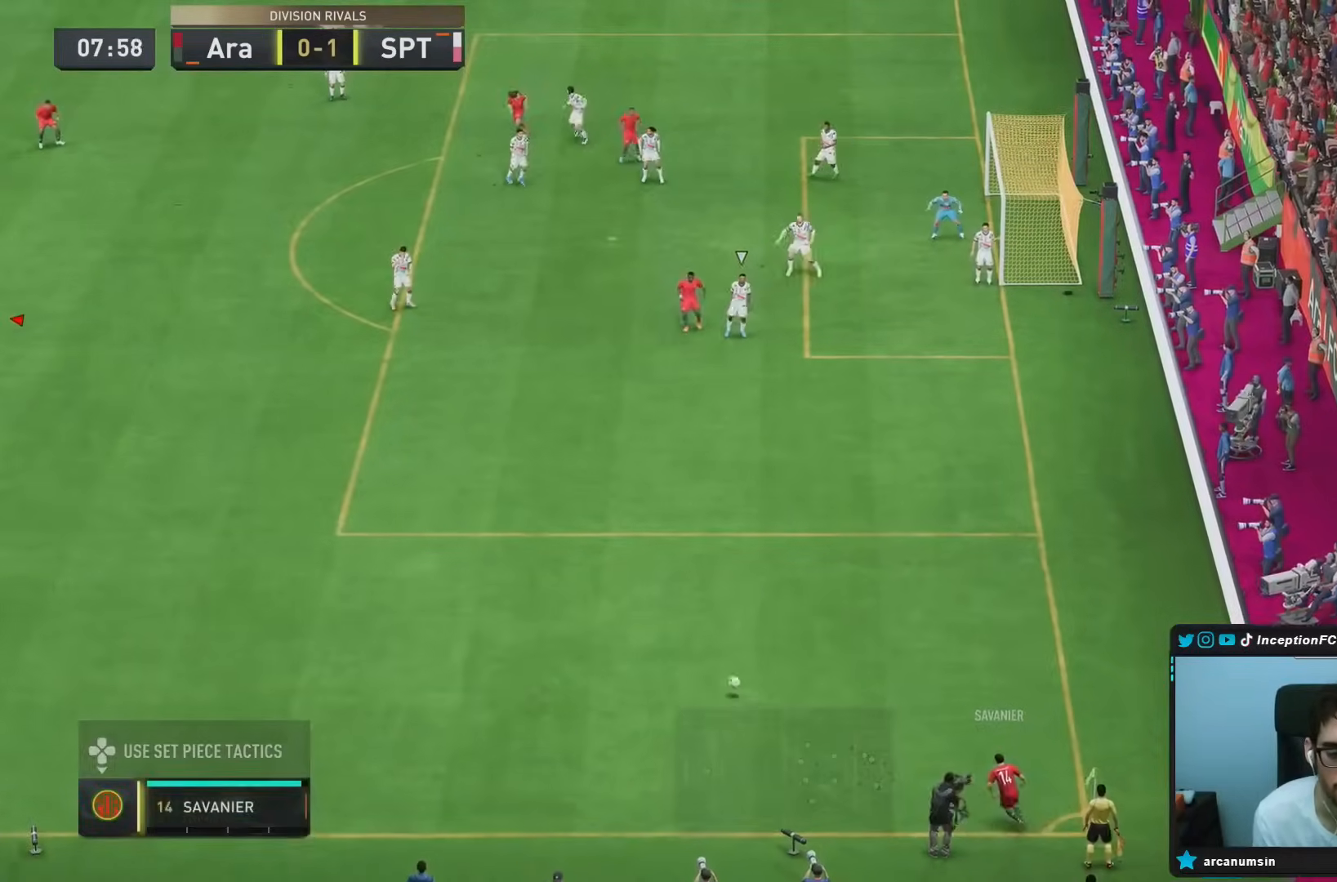
Gameplay with a controller (PlayStation layout); each line is a JSON object with the inputs held at the frame after it (dt_ms = milliseconds from this image to that frame). "events" lists button and stick changes between this image and that frame as [ms after this image, input, new state], when the widget could be followed in between. Not read: L3 R3.
{"dt_ms": 500, "buttons": ["R2"], "left_stick": "down-right", "right_stick": "center", "events": [[17, "R2", "down"], [50, "left_stick", "down-right"]]}
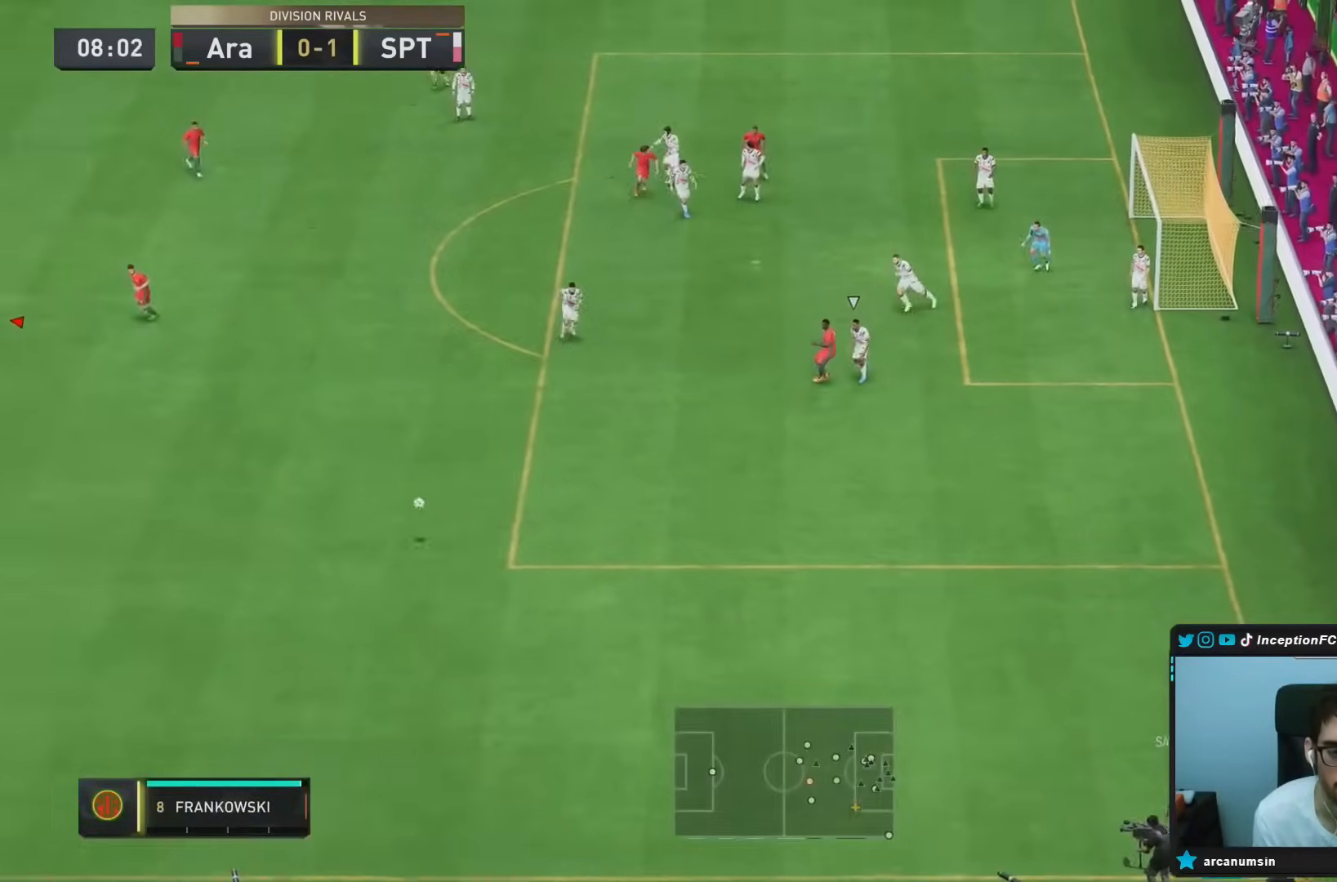
{"dt_ms": 500, "buttons": ["CROSS"], "left_stick": "up-right", "right_stick": "center"}
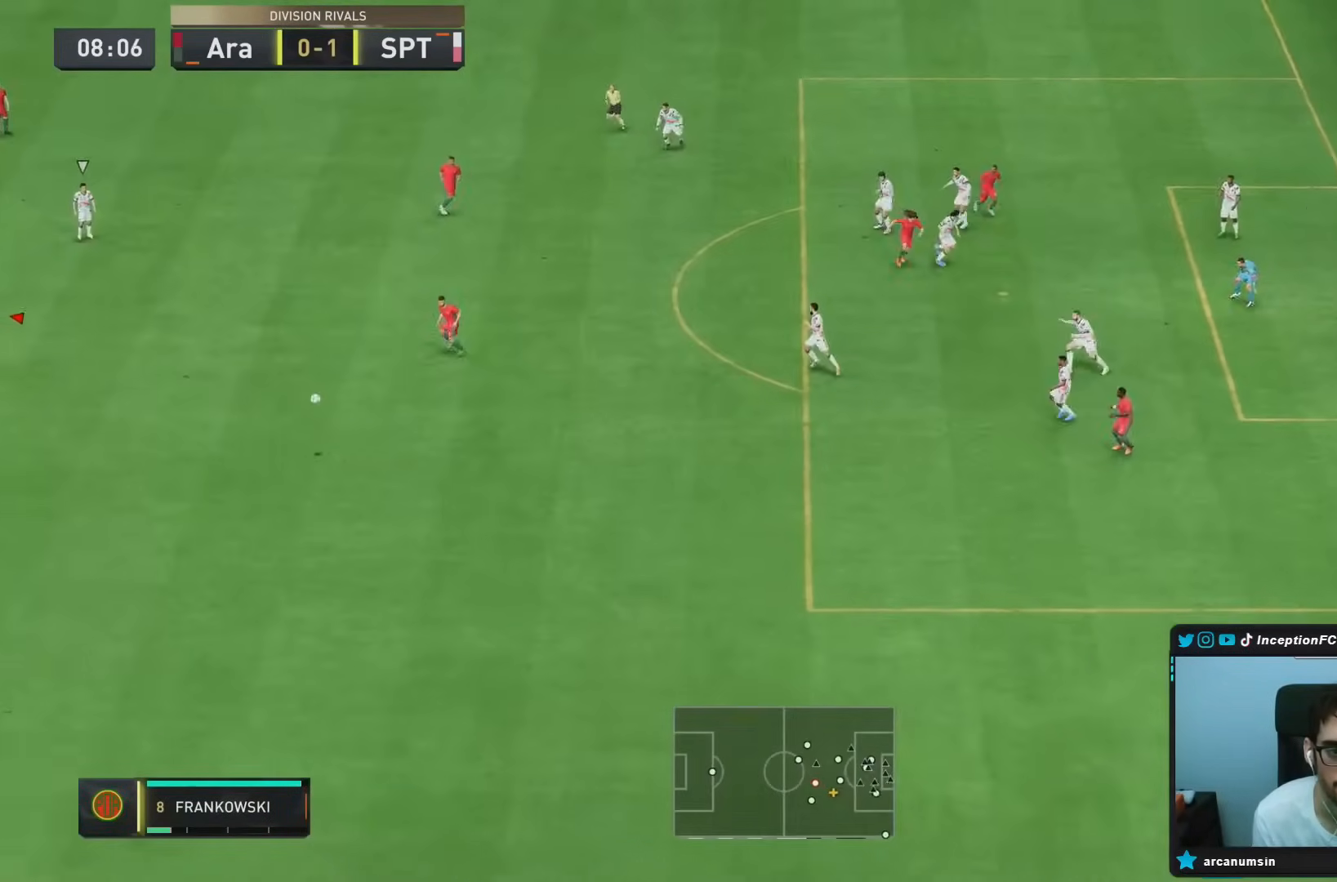
{"dt_ms": 500, "buttons": [], "left_stick": "up-right", "right_stick": "center", "events": [[133, "CROSS", "up"]]}
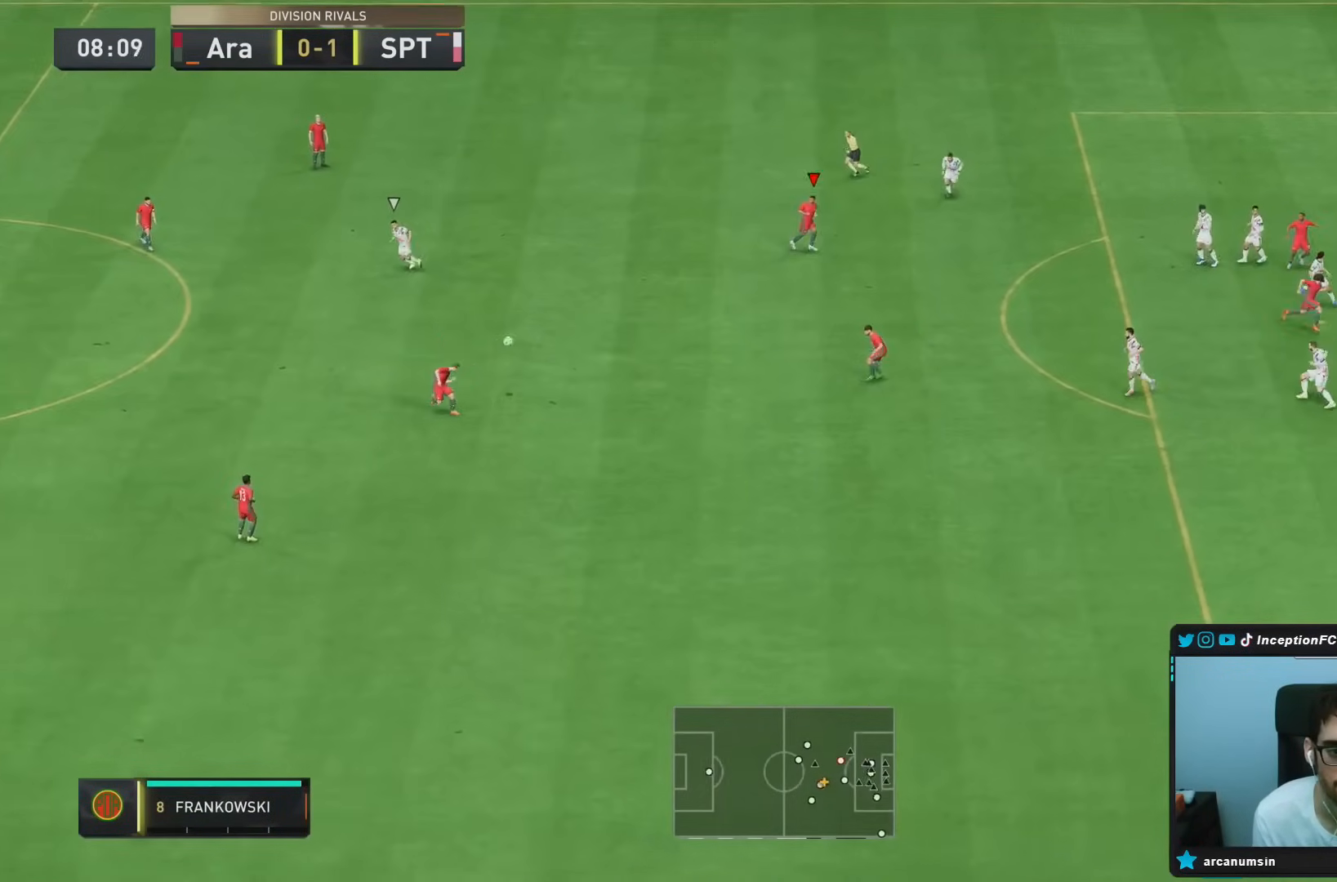
{"dt_ms": 500, "buttons": ["CROSS", "R1"], "left_stick": "down", "right_stick": "center", "events": [[150, "left_stick", "center"], [267, "left_stick", "down"], [367, "CROSS", "down"], [367, "R1", "down"]]}
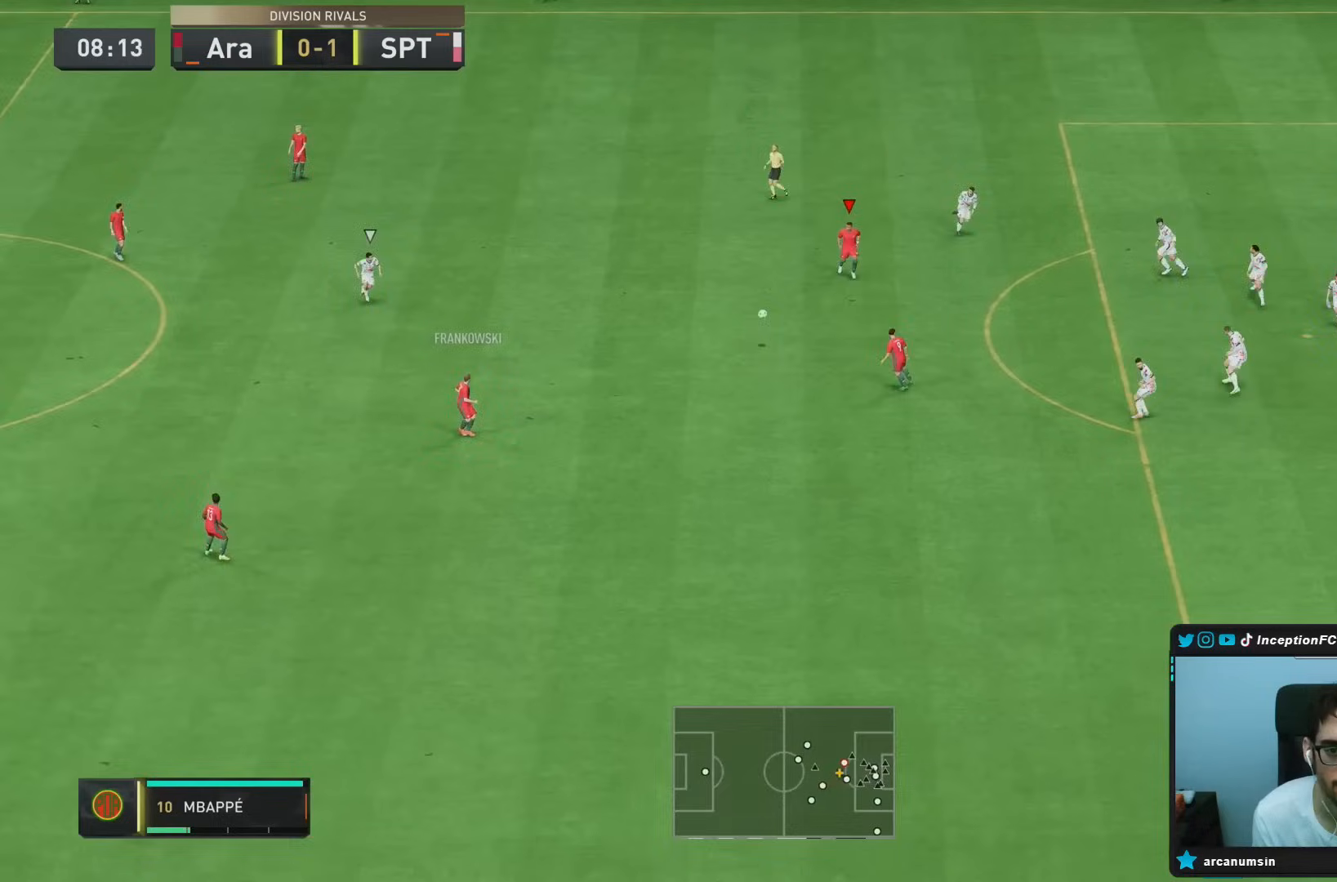
{"dt_ms": 500, "buttons": [], "left_stick": "down", "right_stick": "center", "events": [[233, "CROSS", "up"], [433, "R1", "up"]]}
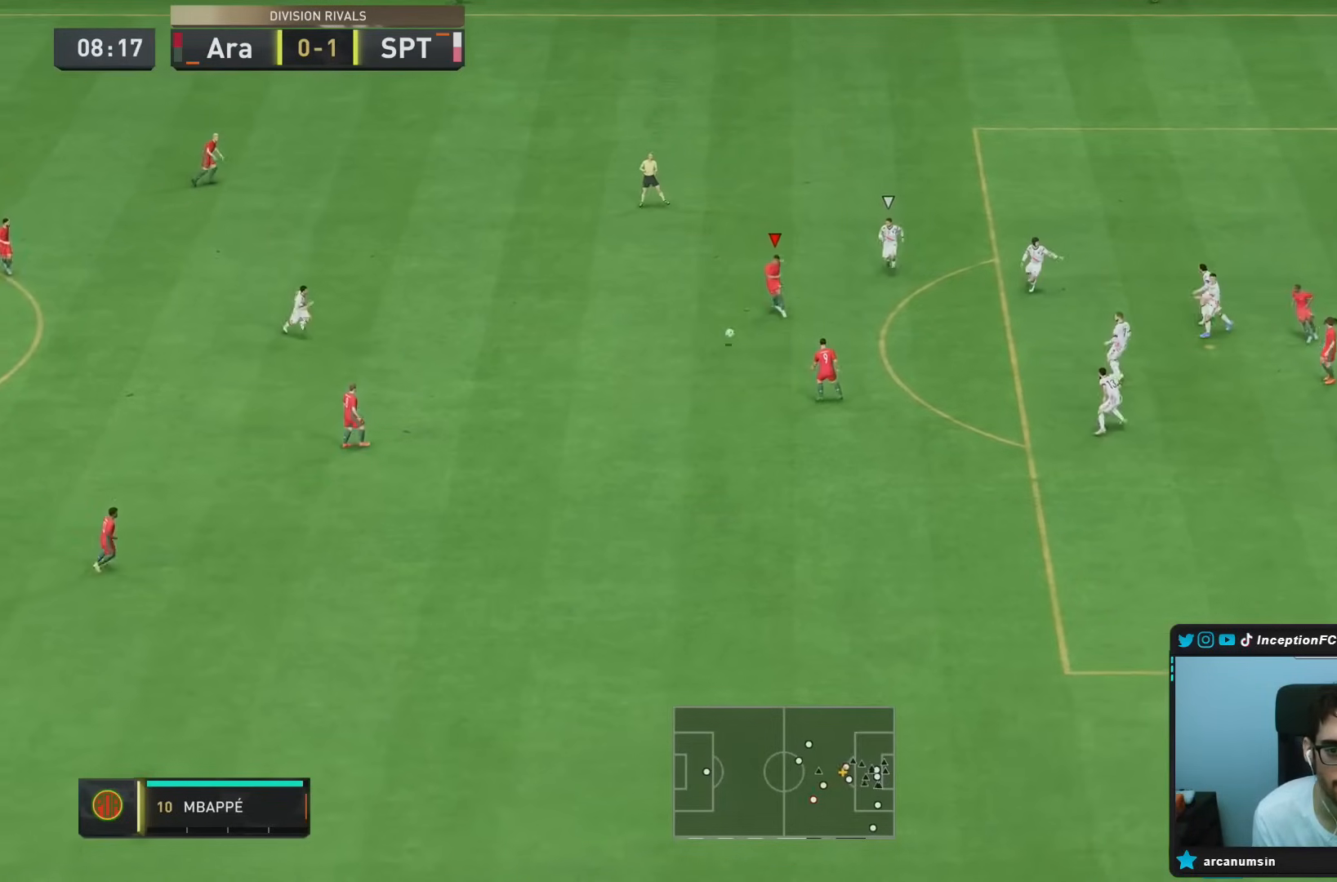
{"dt_ms": 500, "buttons": ["R2"], "left_stick": "right", "right_stick": "center", "events": [[17, "left_stick", "center"], [100, "left_stick", "right"], [133, "R2", "down"]]}
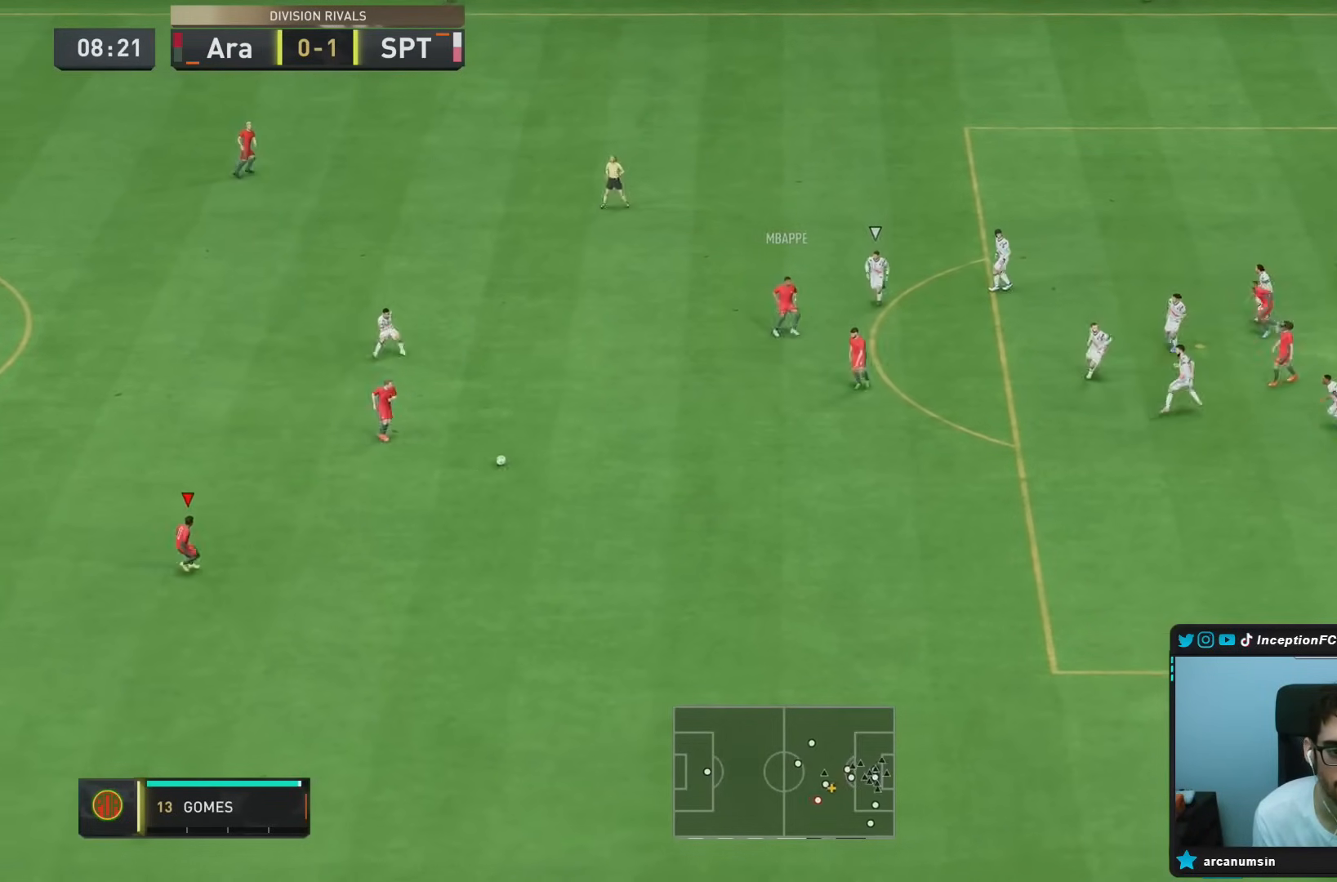
{"dt_ms": 500, "buttons": ["R2"], "left_stick": "right", "right_stick": "center", "events": []}
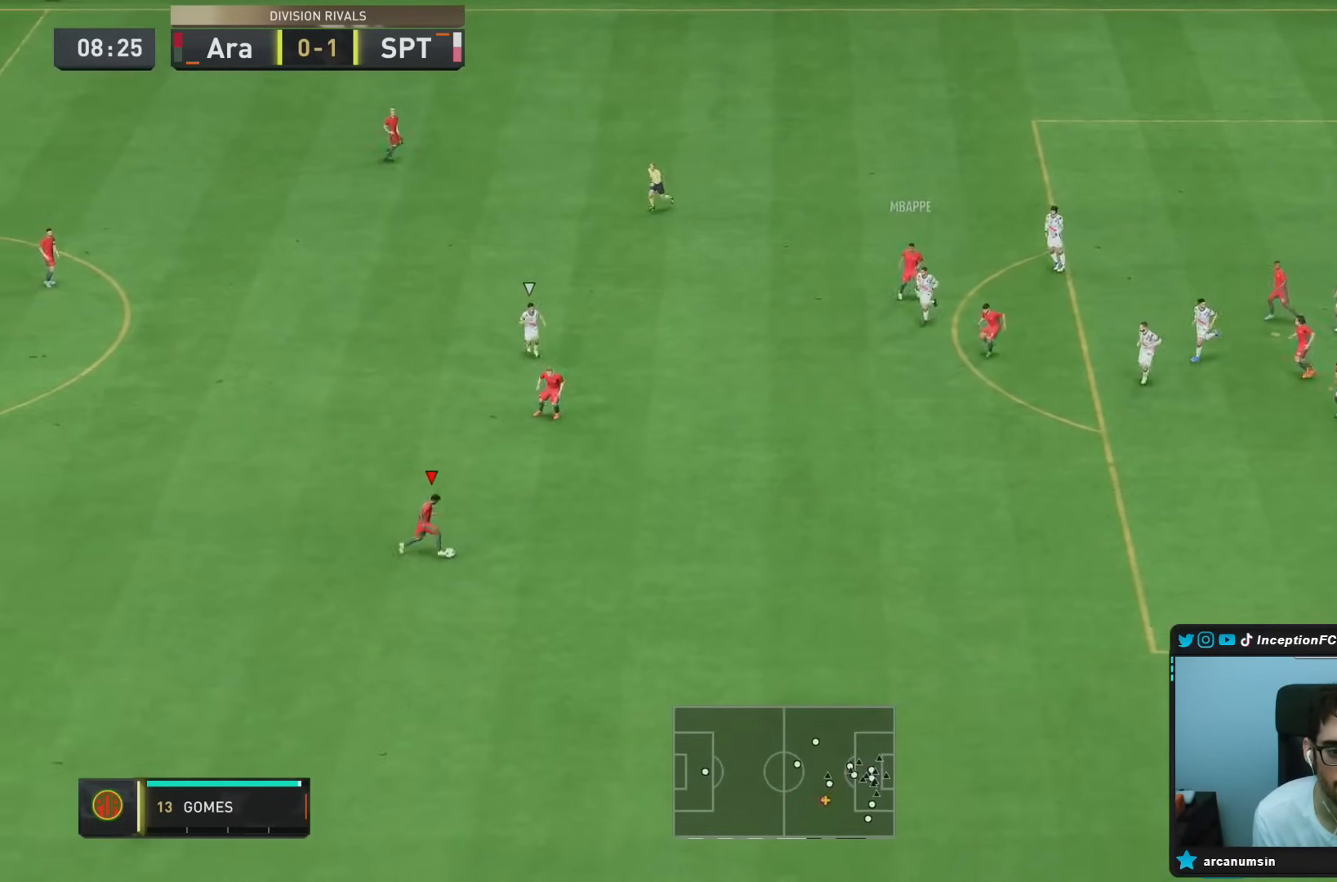
{"dt_ms": 1000, "buttons": ["CIRCLE"], "left_stick": "left", "right_stick": "center"}
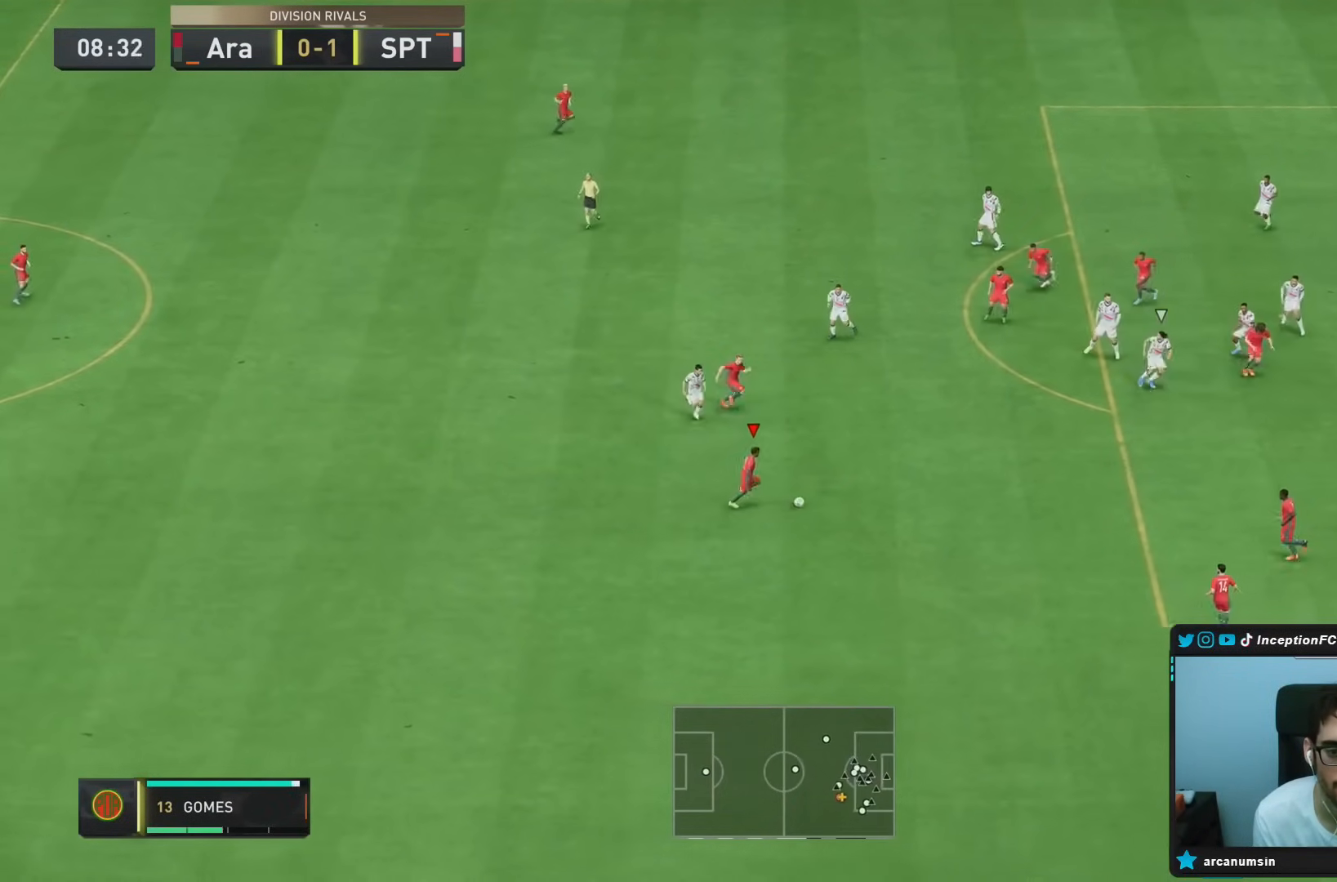
{"dt_ms": 500, "buttons": [], "left_stick": "left", "right_stick": "center", "events": [[150, "CIRCLE", "up"], [283, "CIRCLE", "down"], [483, "CIRCLE", "up"]]}
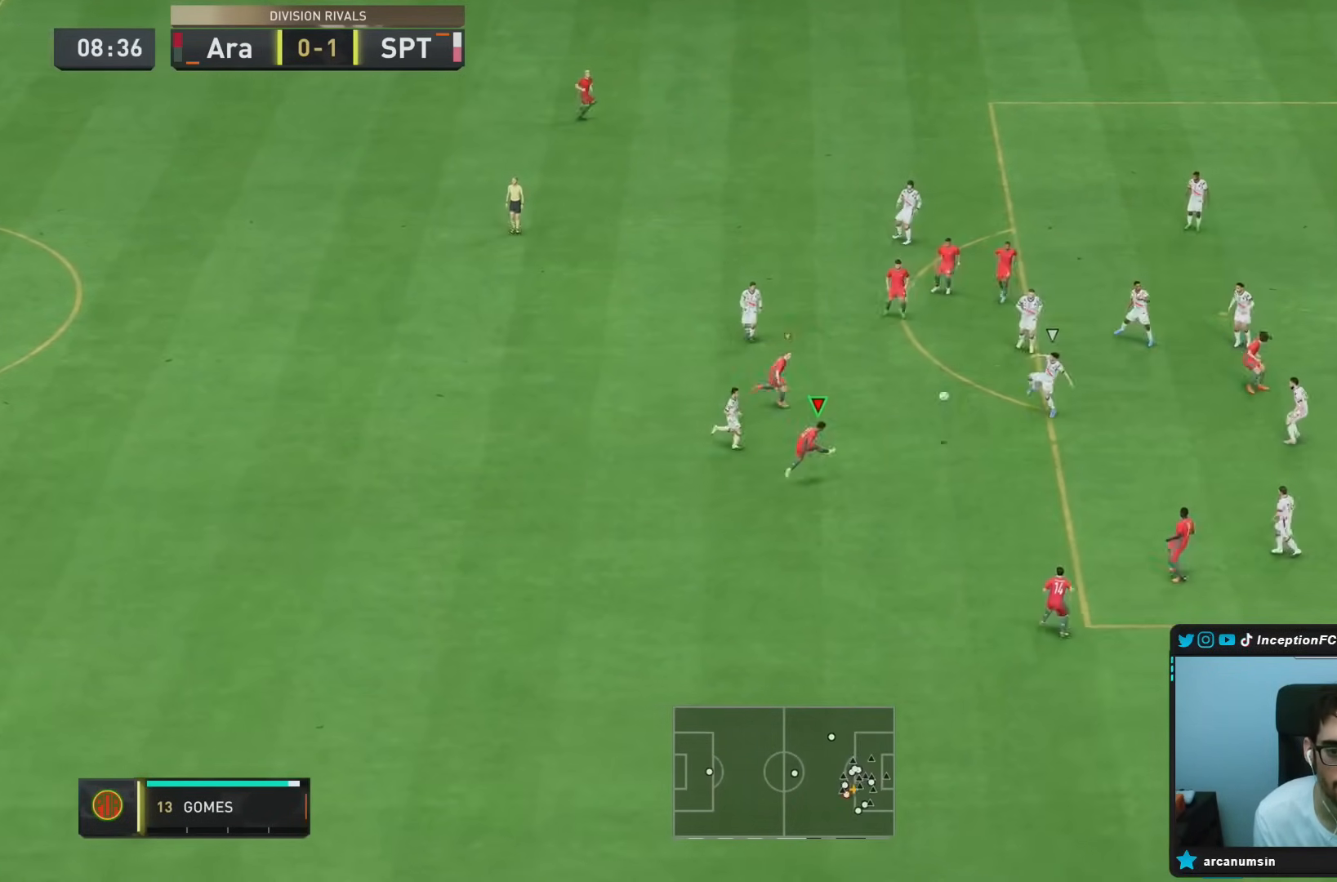
{"dt_ms": 500, "buttons": [], "left_stick": "left", "right_stick": "center", "events": []}
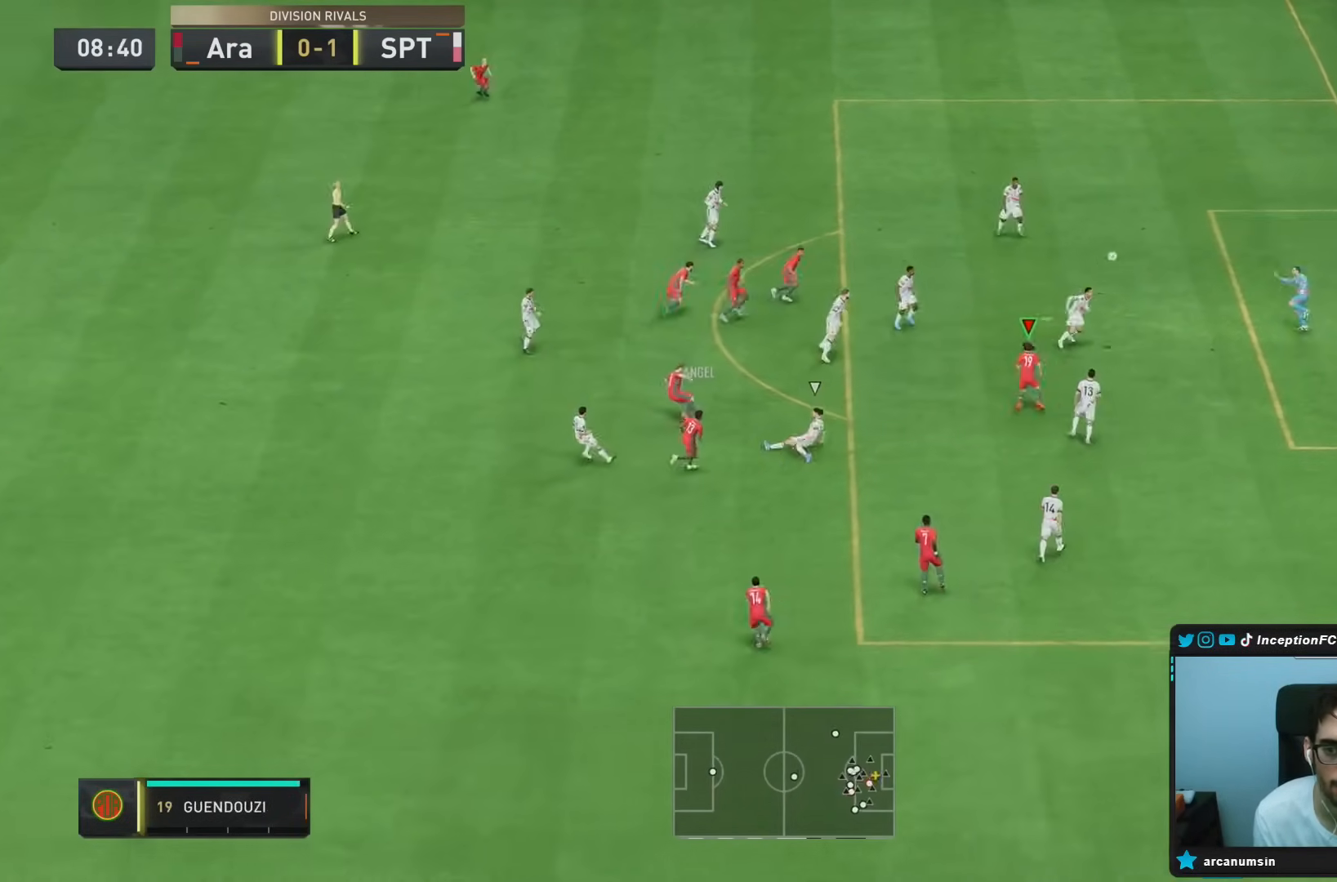
{"dt_ms": 1000, "buttons": ["R2"], "left_stick": "up-right", "right_stick": "center"}
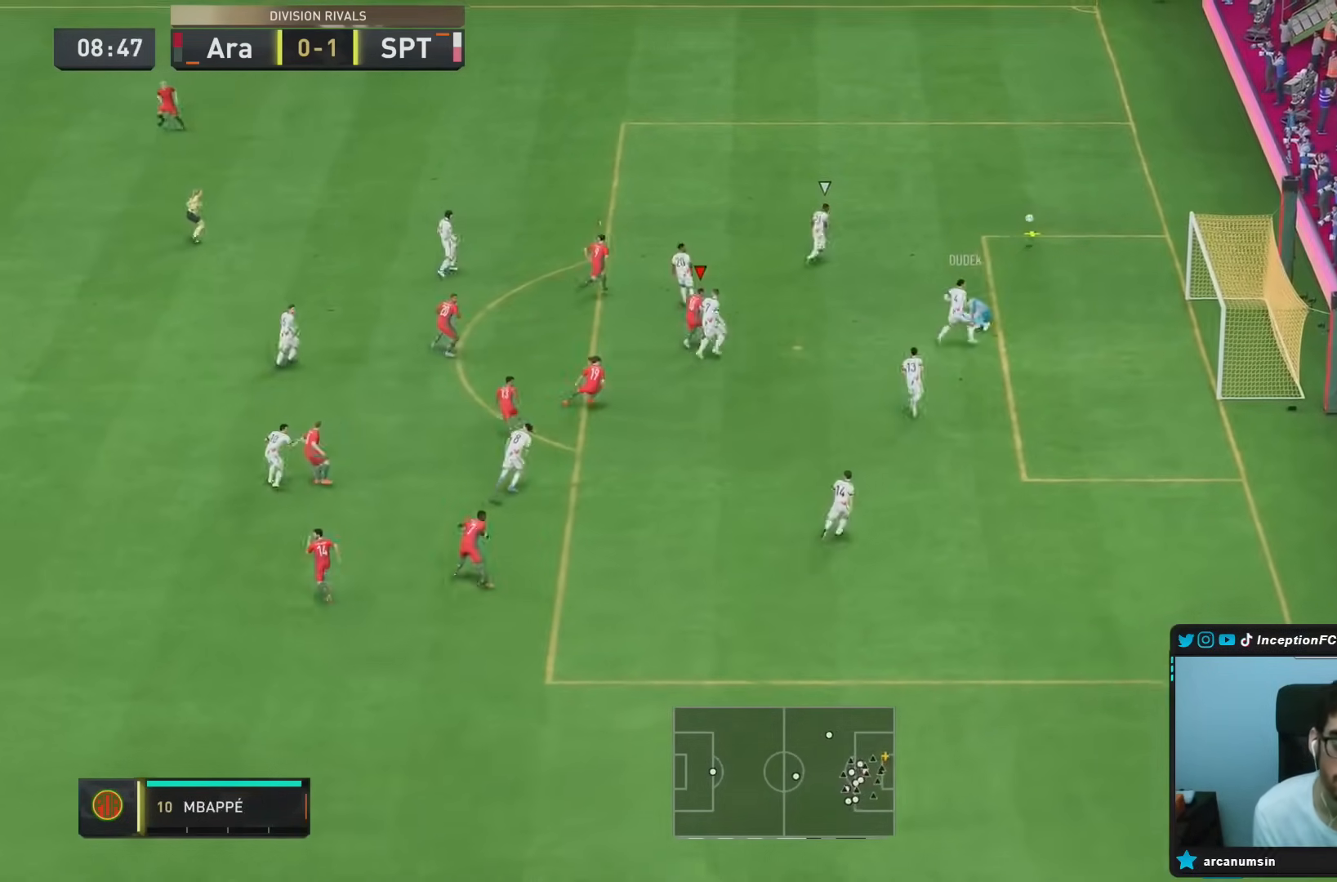
{"dt_ms": 1000, "buttons": ["R1", "R2"], "left_stick": "right", "right_stick": "center"}